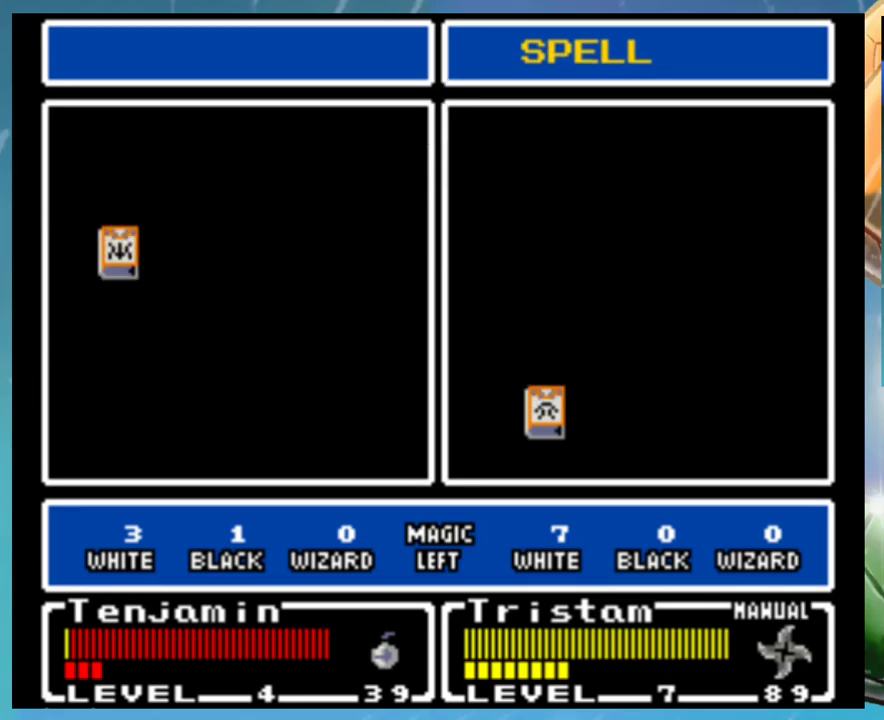
Gameplay with a controller (Nintendo layout); each line is a JSON object with the inputs held at the frame after it. "events" lists button and stick changes between this image and that frame as [ms after this image, input, new state], when the widget could be followed in between. Not read: L1 L3 R3.
{"buttons": ["DPAD_DOWN"], "events": [[433, "DPAD_DOWN", "down"]]}
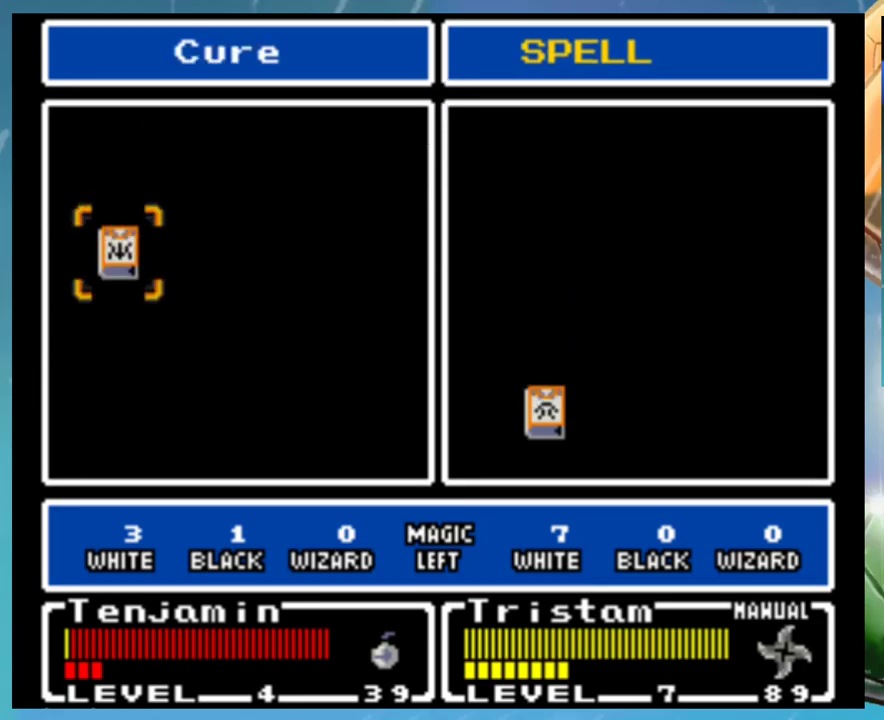
{"buttons": [], "events": [[17, "DPAD_DOWN", "up"]]}
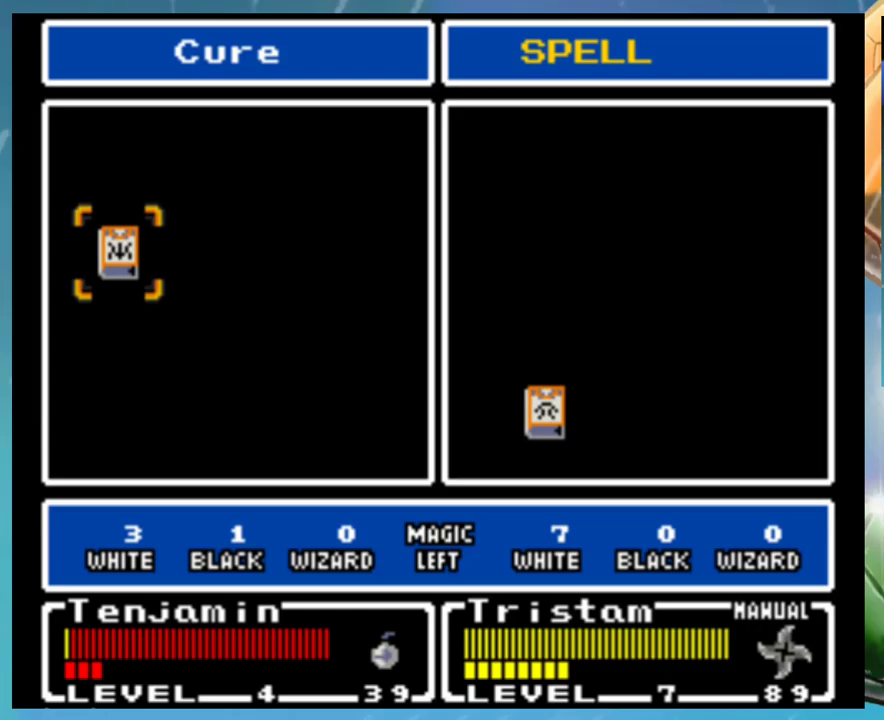
{"buttons": [], "events": []}
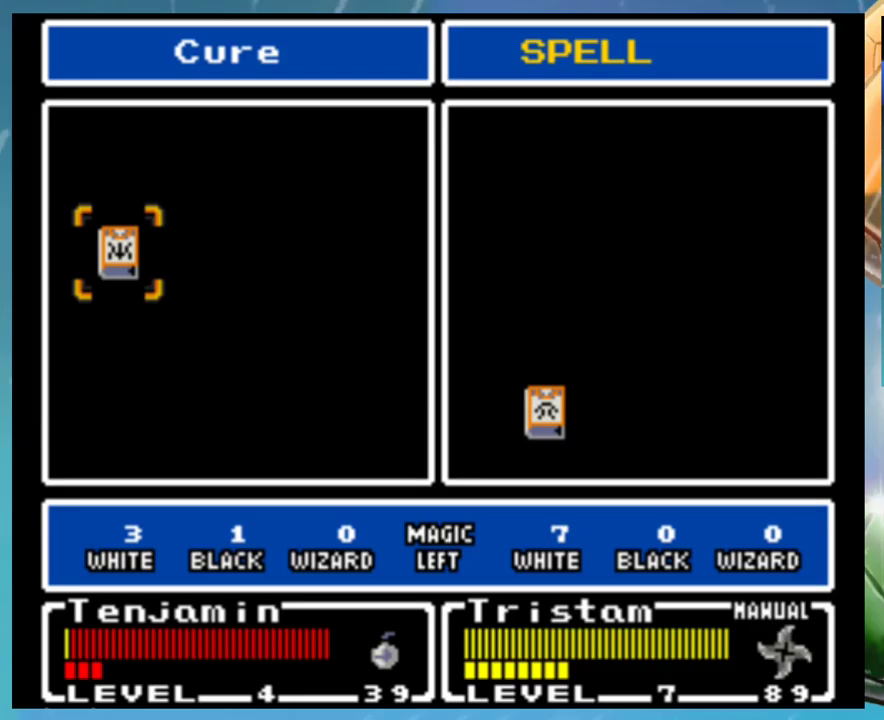
{"buttons": [], "events": [[167, "B", "down"], [217, "B", "up"], [333, "B", "down"], [383, "B", "up"], [450, "B", "down"], [500, "B", "up"]]}
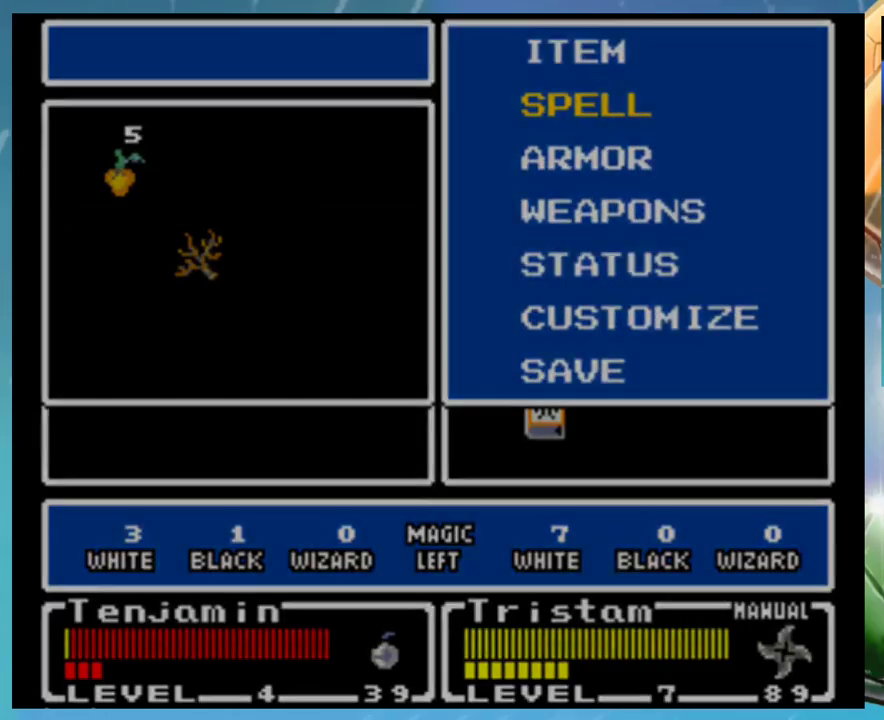
{"buttons": [], "events": [[83, "B", "down"], [133, "B", "up"], [233, "B", "down"], [283, "B", "up"], [333, "B", "down"], [417, "B", "up"]]}
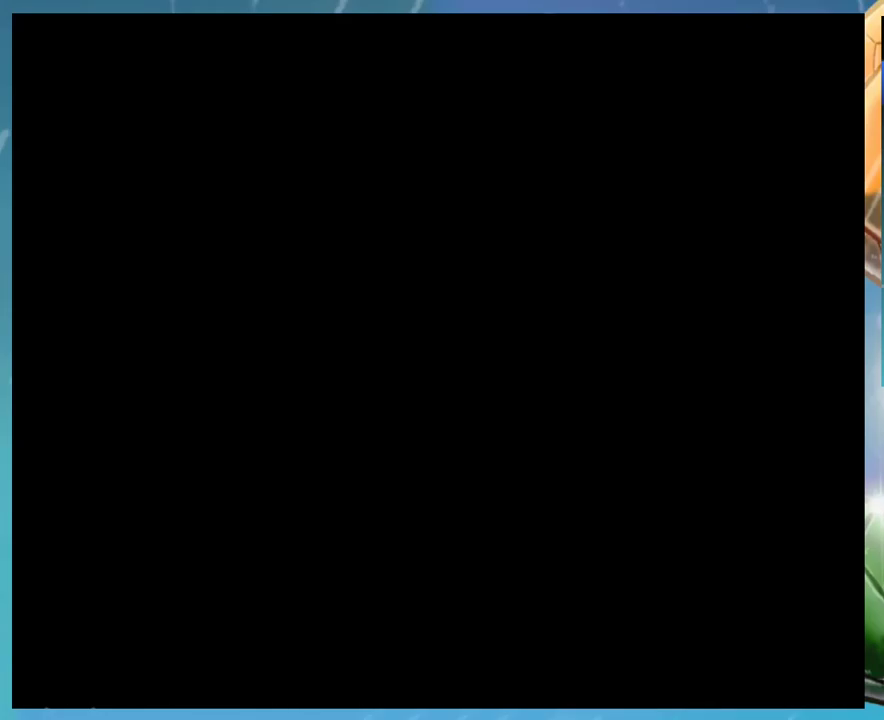
{"buttons": [], "events": []}
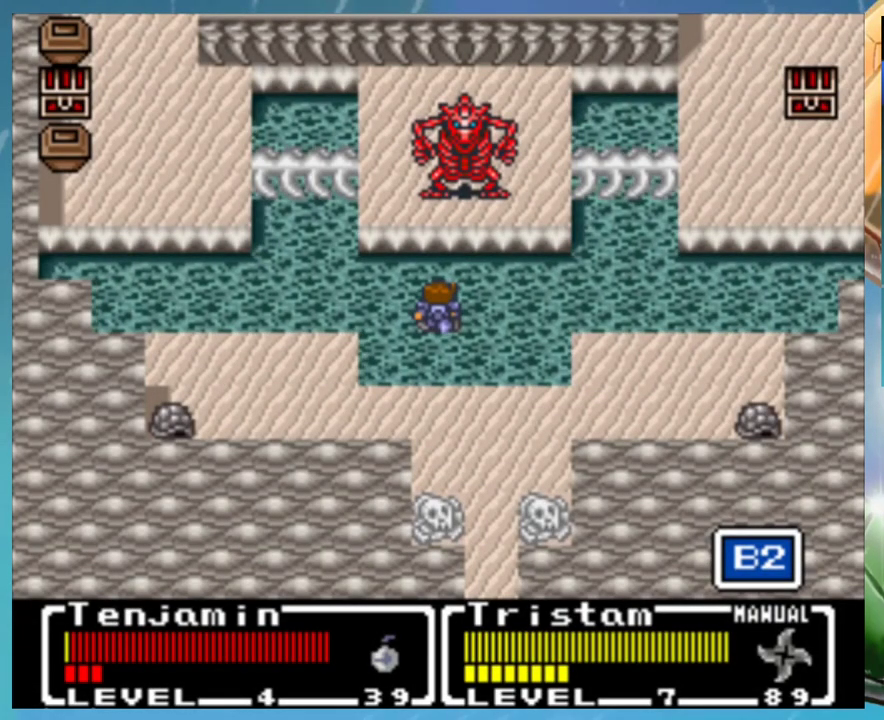
{"buttons": [], "events": []}
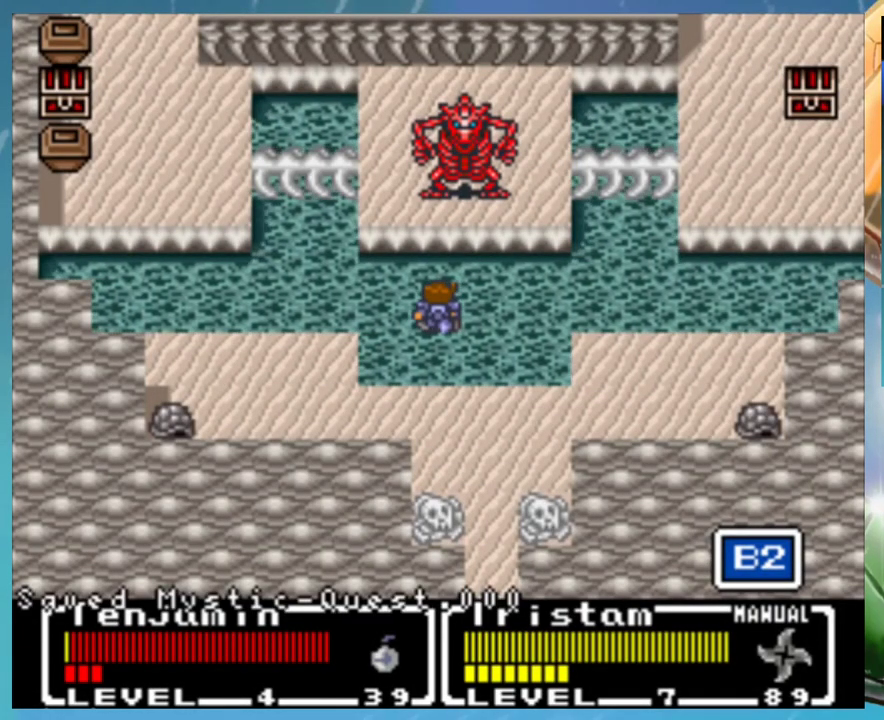
{"buttons": ["START"], "events": [[400, "START", "down"]]}
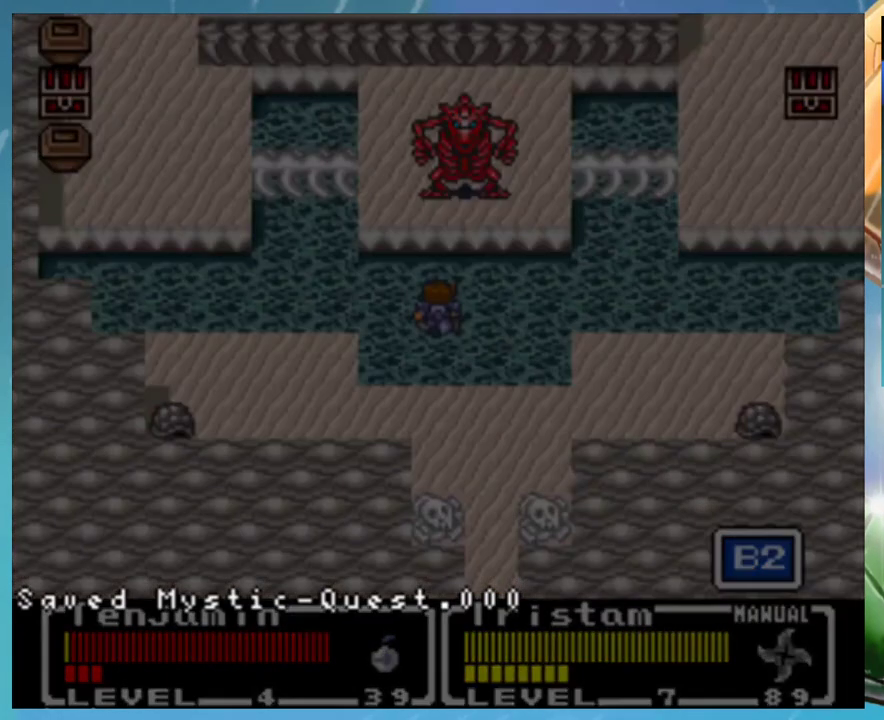
{"buttons": [], "events": [[33, "START", "up"]]}
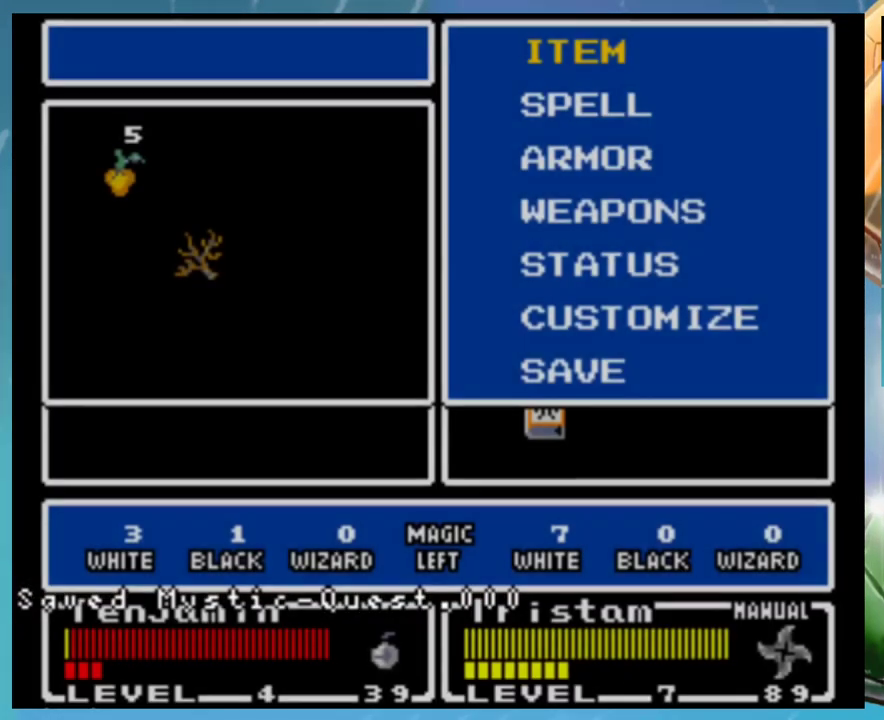
{"buttons": [], "events": [[167, "DPAD_DOWN", "down"], [233, "DPAD_DOWN", "up"]]}
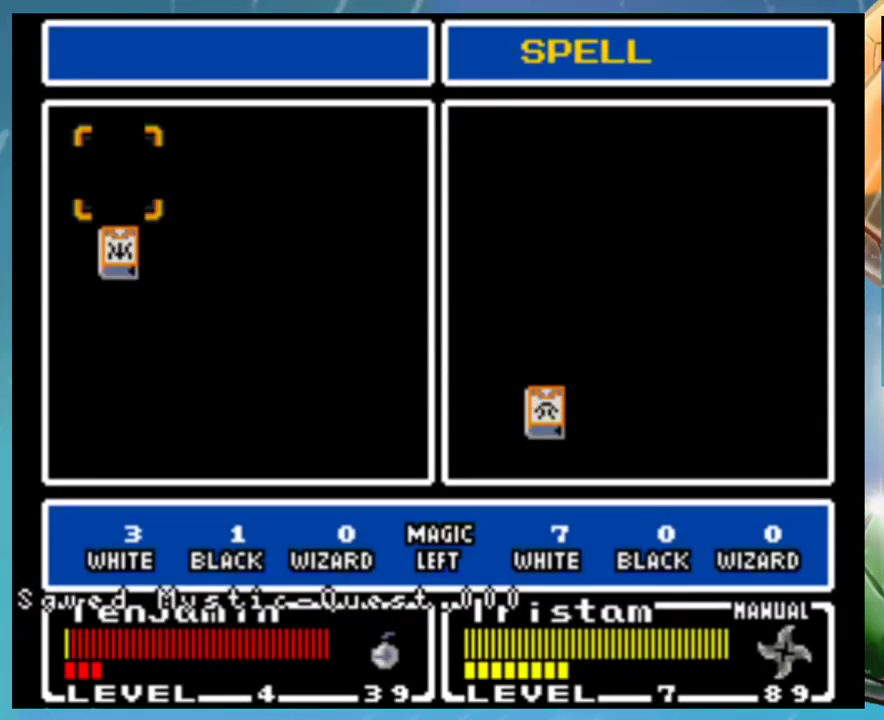
{"buttons": [], "events": [[200, "DPAD_DOWN", "down"], [283, "DPAD_DOWN", "up"]]}
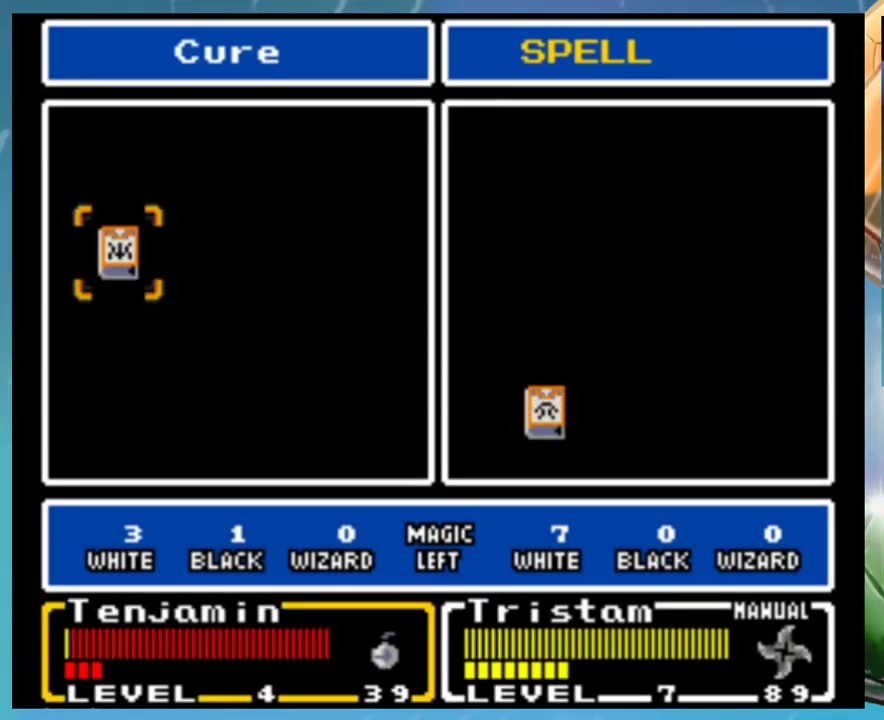
{"buttons": [], "events": []}
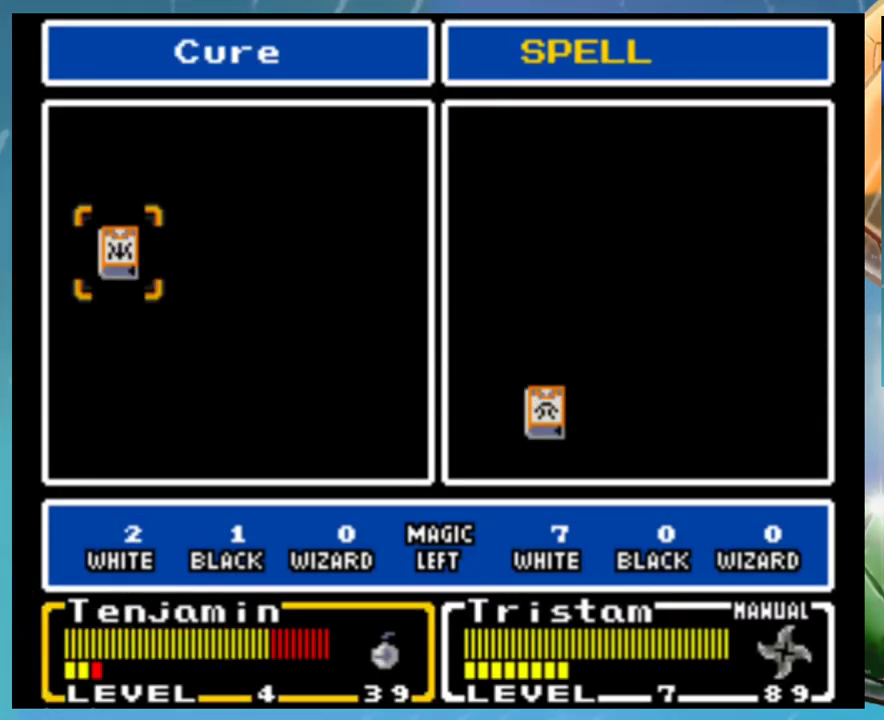
{"buttons": [], "events": []}
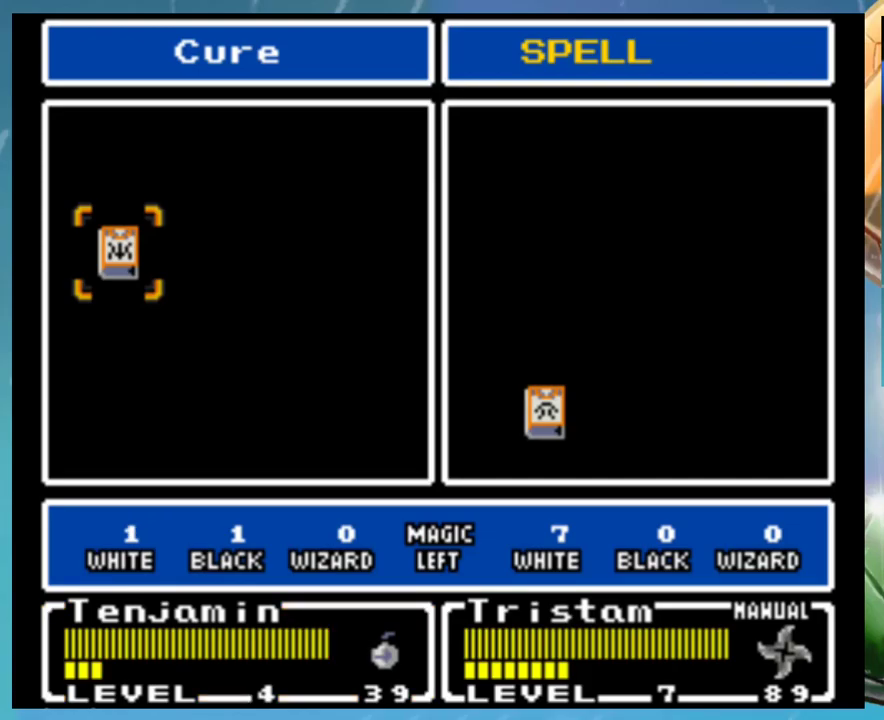
{"buttons": [], "events": []}
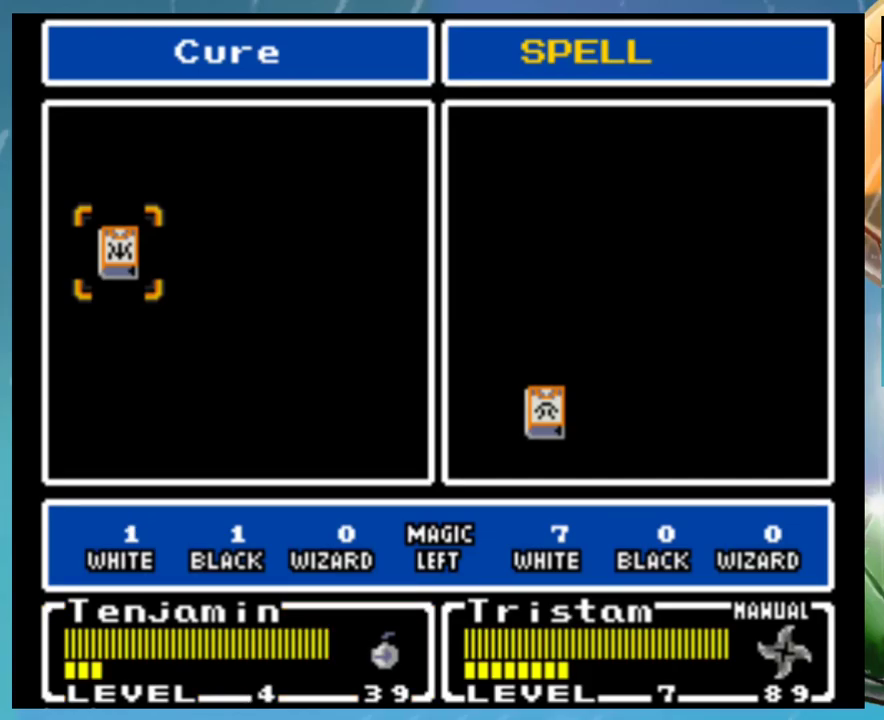
{"buttons": [], "events": []}
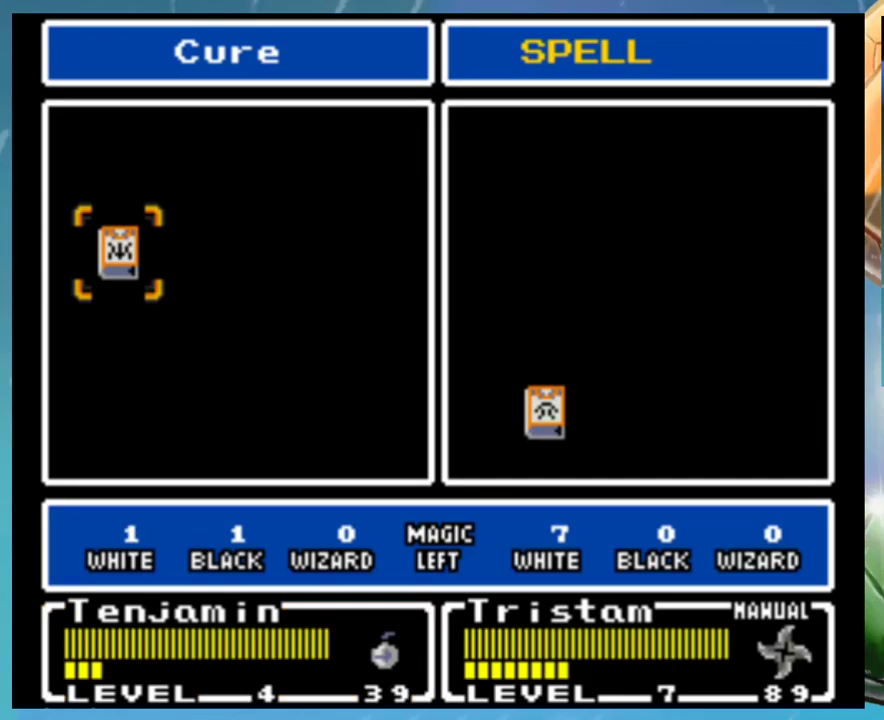
{"buttons": ["B"], "events": [[500, "B", "down"]]}
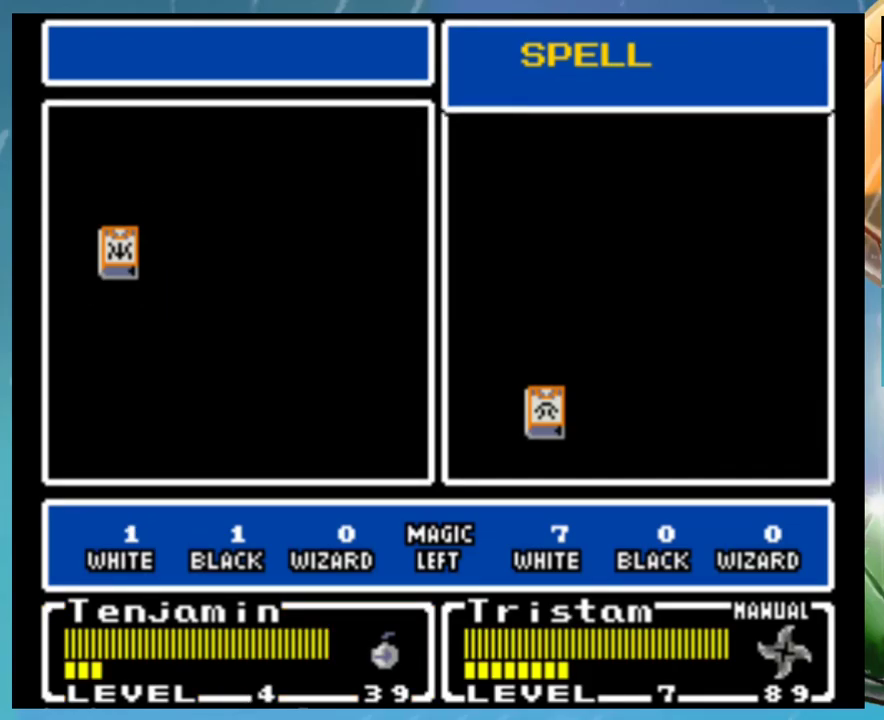
{"buttons": [], "events": [[83, "B", "up"]]}